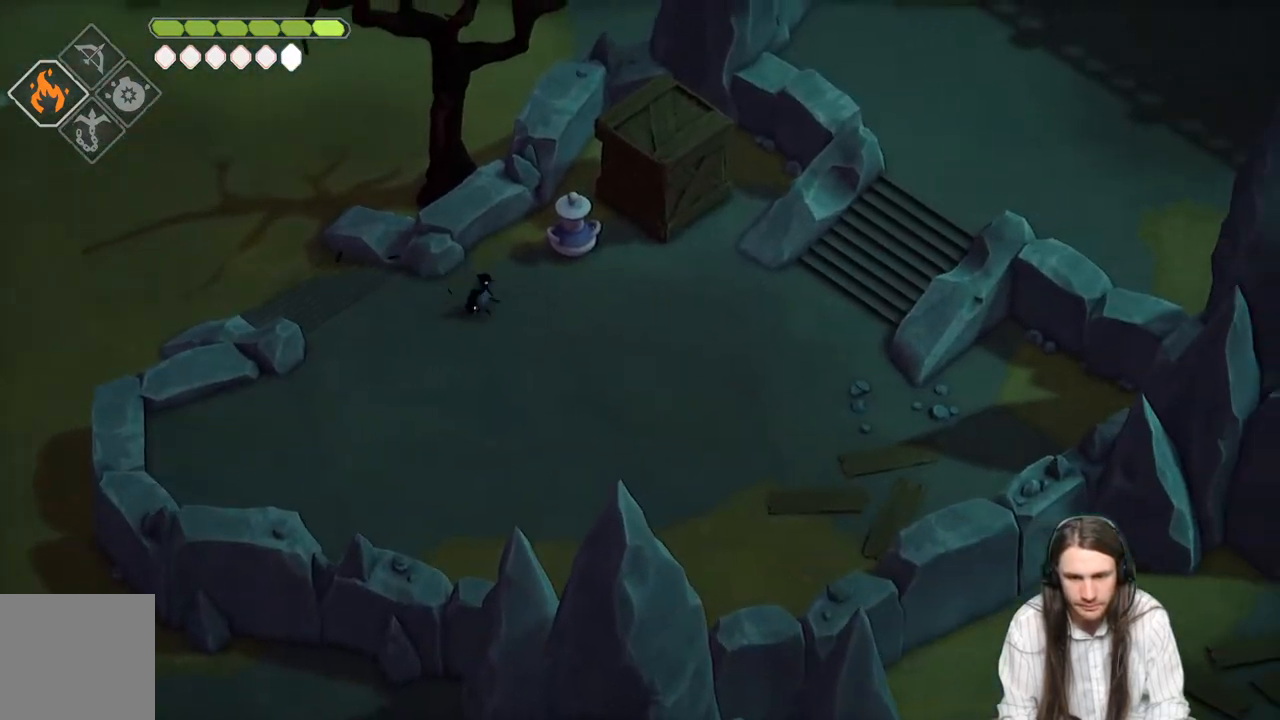
Gameplay with a controller (Xbox layout); each line is a JSON object with the inputs held at the frame after it. "events" lists button and stick changes between this image and that frame as [ms after this image, input, new state], when the widget could be followed in between.
{"buttons": [], "left_stick": "up-right", "right_stick": "center", "events": [[17, "right_stick", "right"], [117, "left_stick", "up-right"], [117, "right_stick", "up-right"], [233, "right_stick", "center"]]}
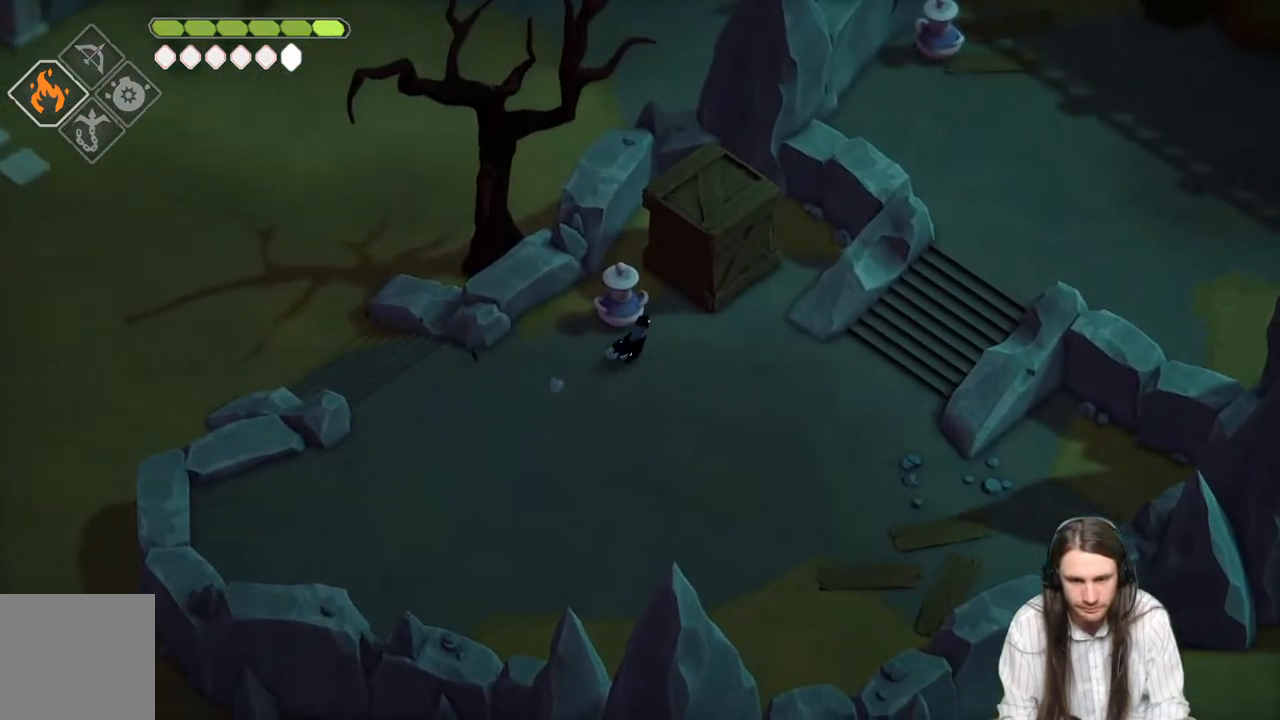
{"buttons": [], "left_stick": "up-right", "right_stick": "center", "events": [[50, "L1", "down"], [117, "left_stick", "up"], [200, "L1", "up"], [267, "L1", "down"], [300, "left_stick", "up-right"], [433, "L1", "up"]]}
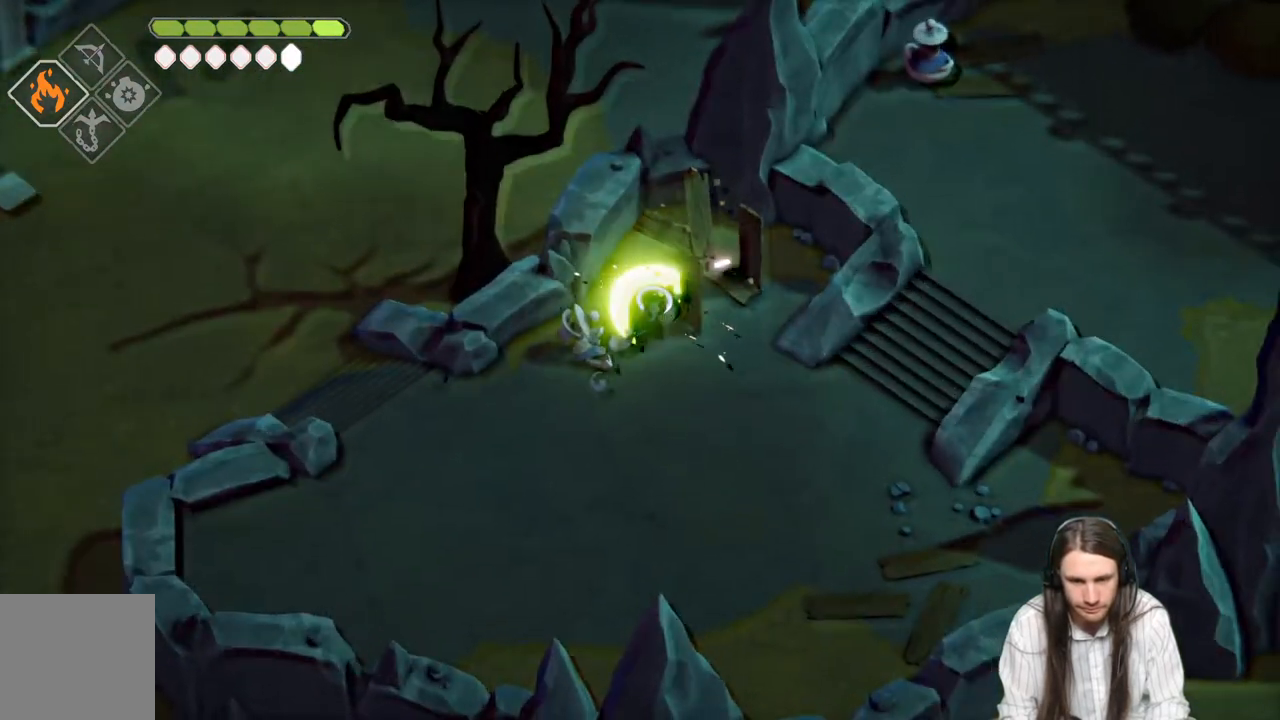
{"buttons": [], "left_stick": "down-right", "right_stick": "center", "events": [[67, "left_stick", "down-right"]]}
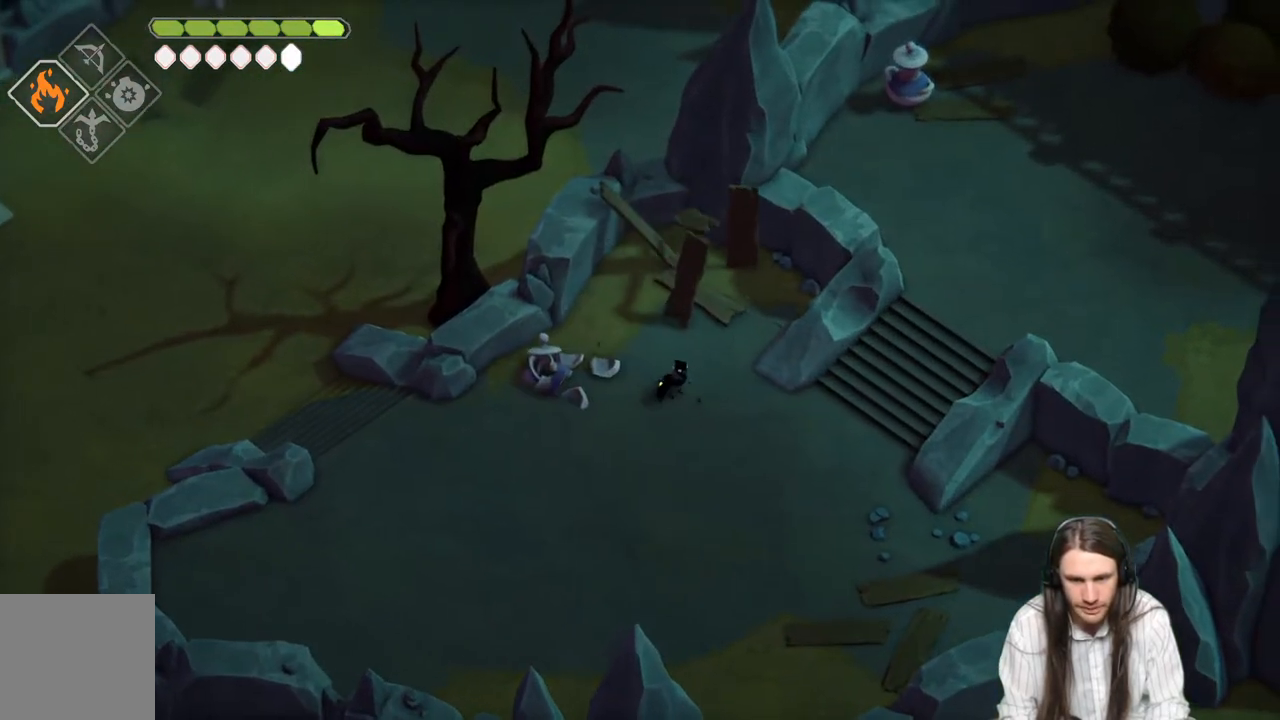
{"buttons": [], "left_stick": "up-right", "right_stick": "center", "events": [[383, "left_stick", "right"], [500, "left_stick", "up-right"]]}
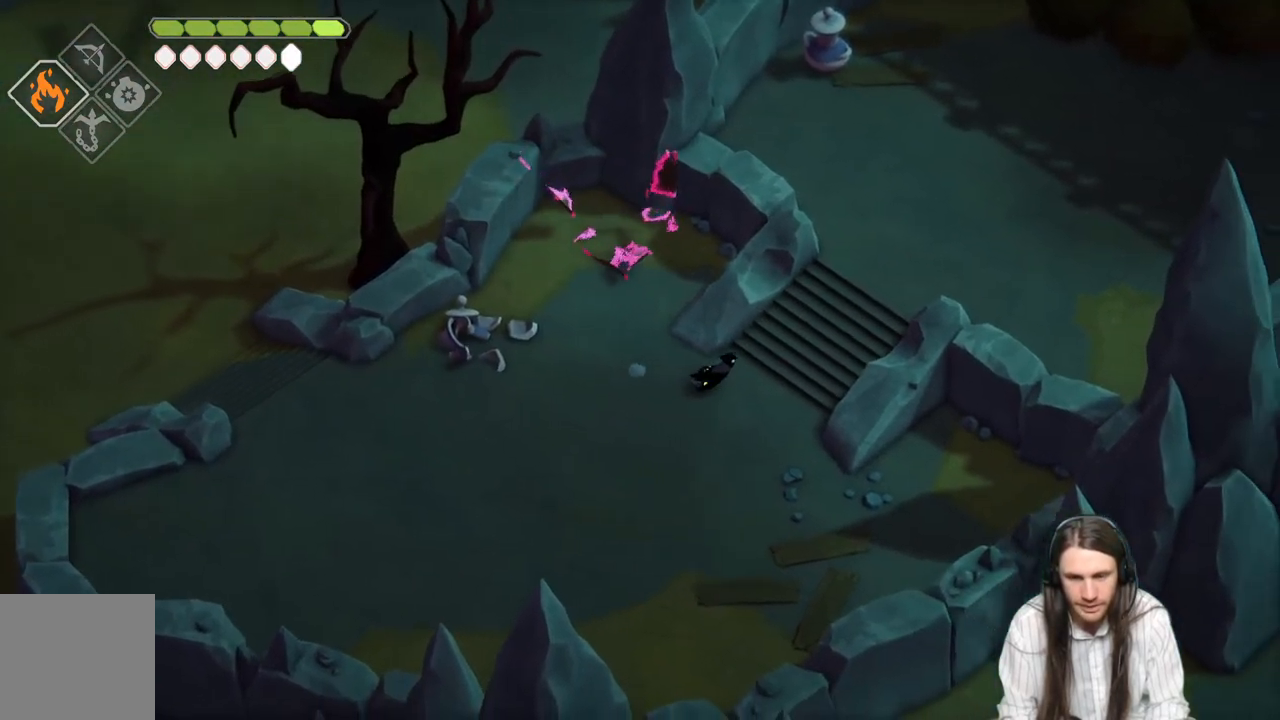
{"buttons": [], "left_stick": "up", "right_stick": "center", "events": [[83, "B", "down"], [283, "B", "up"], [450, "left_stick", "up"]]}
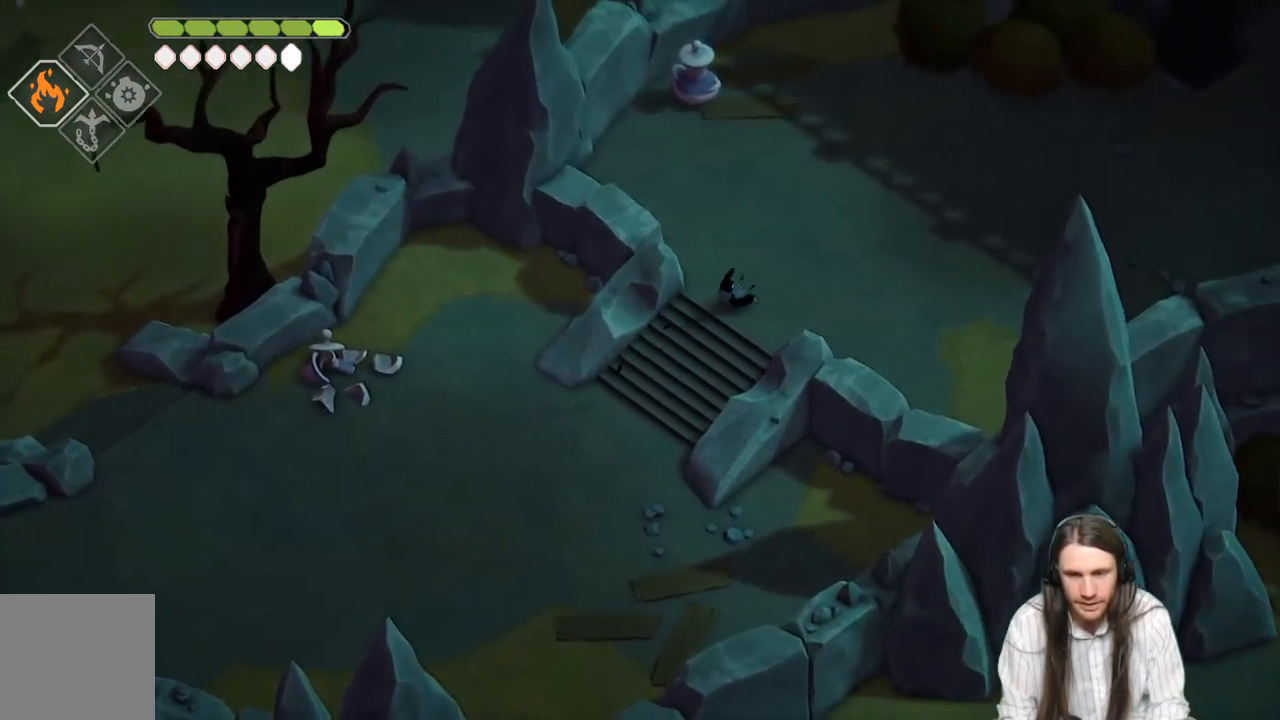
{"buttons": [], "left_stick": "up", "right_stick": "center", "events": [[317, "B", "down"], [433, "B", "up"]]}
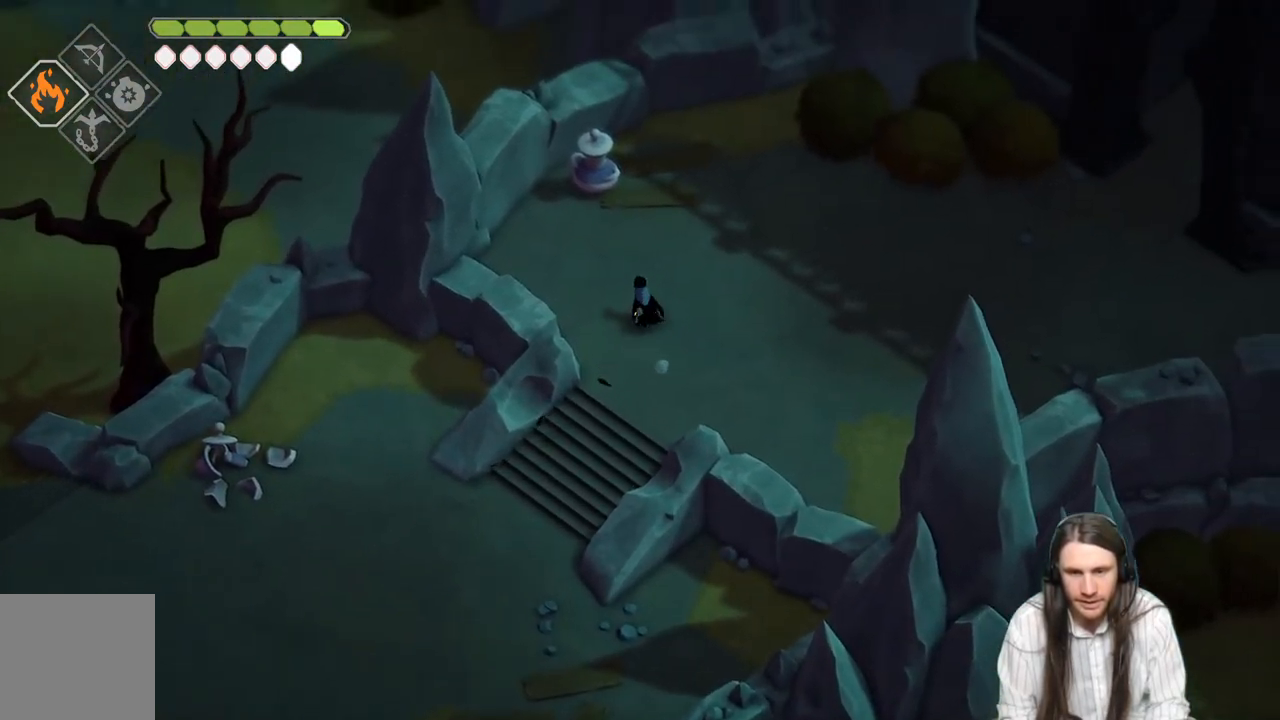
{"buttons": ["L1"], "left_stick": "up", "right_stick": "center", "events": [[217, "L1", "down"], [333, "L1", "up"], [417, "L1", "down"]]}
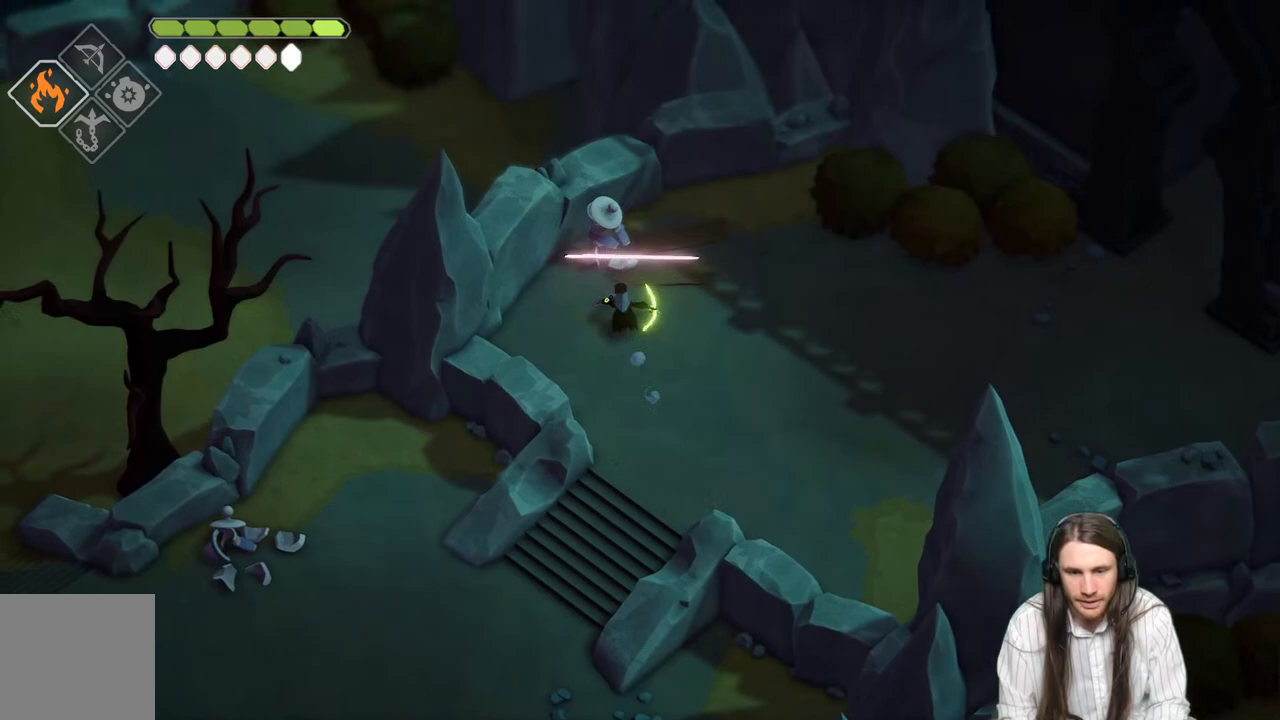
{"buttons": [], "left_stick": "right", "right_stick": "right", "events": [[33, "L1", "up"], [133, "left_stick", "right"], [433, "right_stick", "right"]]}
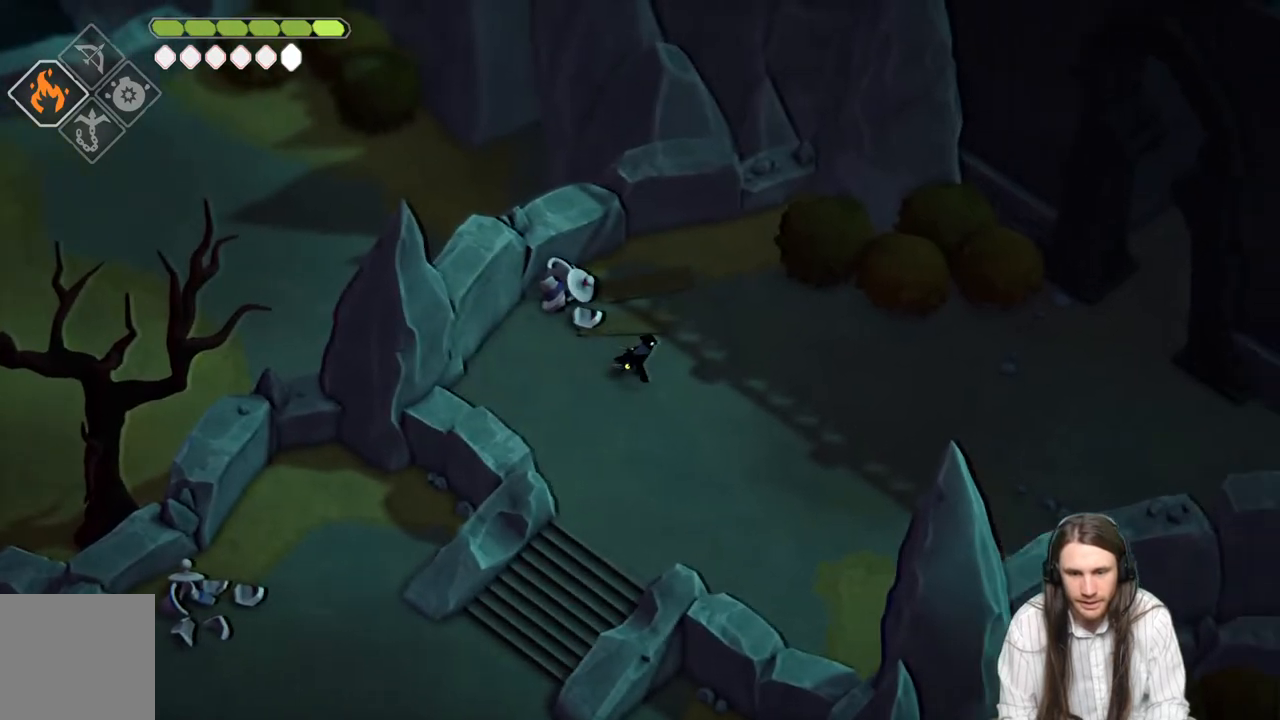
{"buttons": [], "left_stick": "right", "right_stick": "right", "events": [[83, "B", "down"], [283, "B", "up"]]}
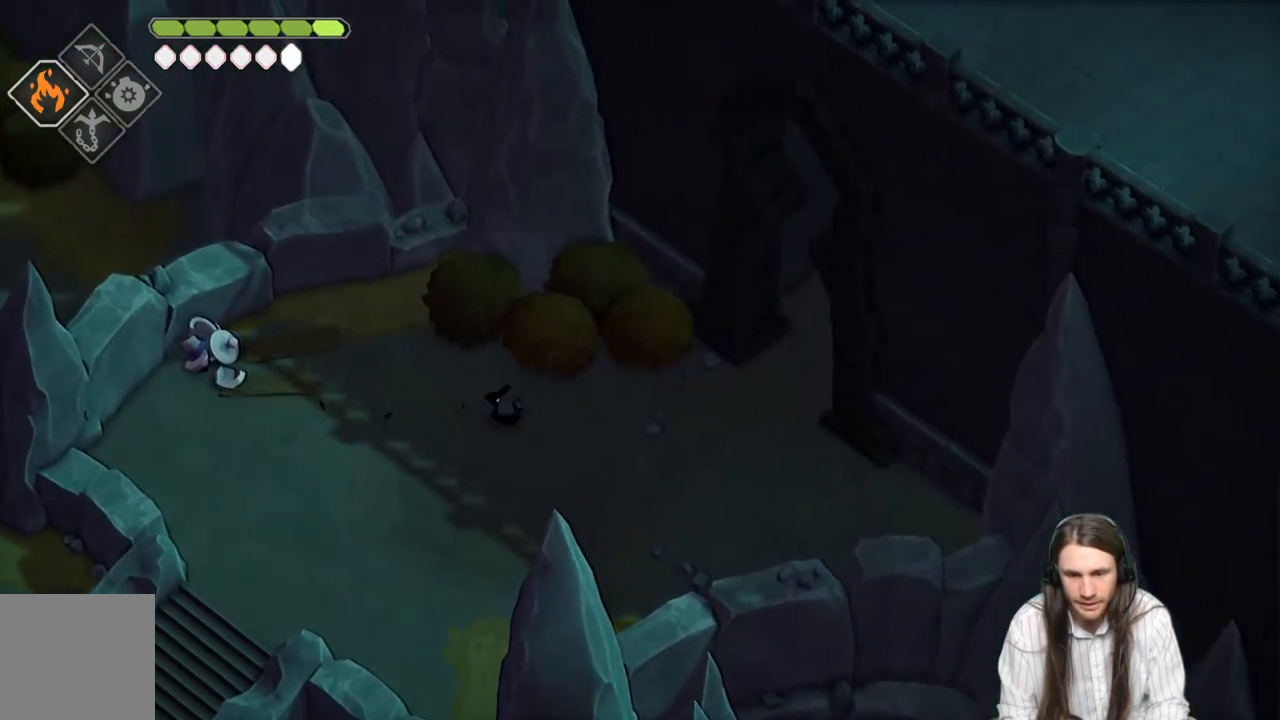
{"buttons": [], "left_stick": "right", "right_stick": "right", "events": []}
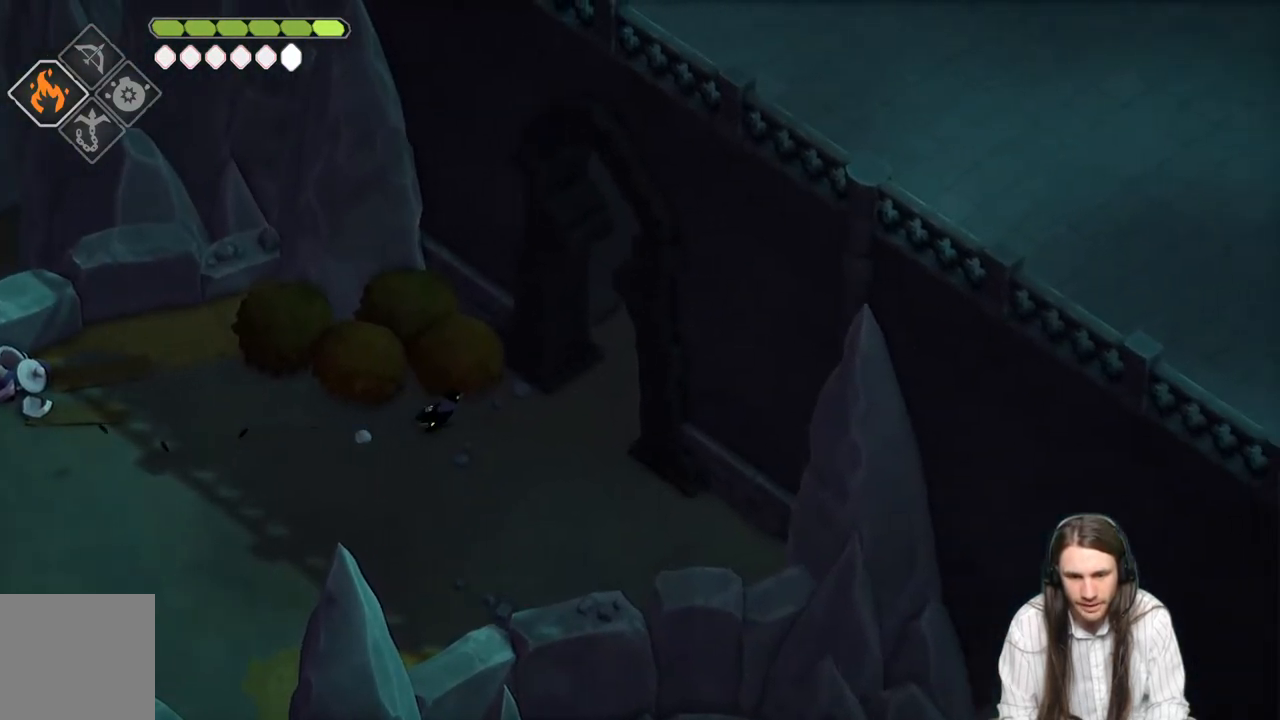
{"buttons": ["B"], "left_stick": "up-right", "right_stick": "right", "events": [[283, "left_stick", "up-right"], [467, "B", "down"]]}
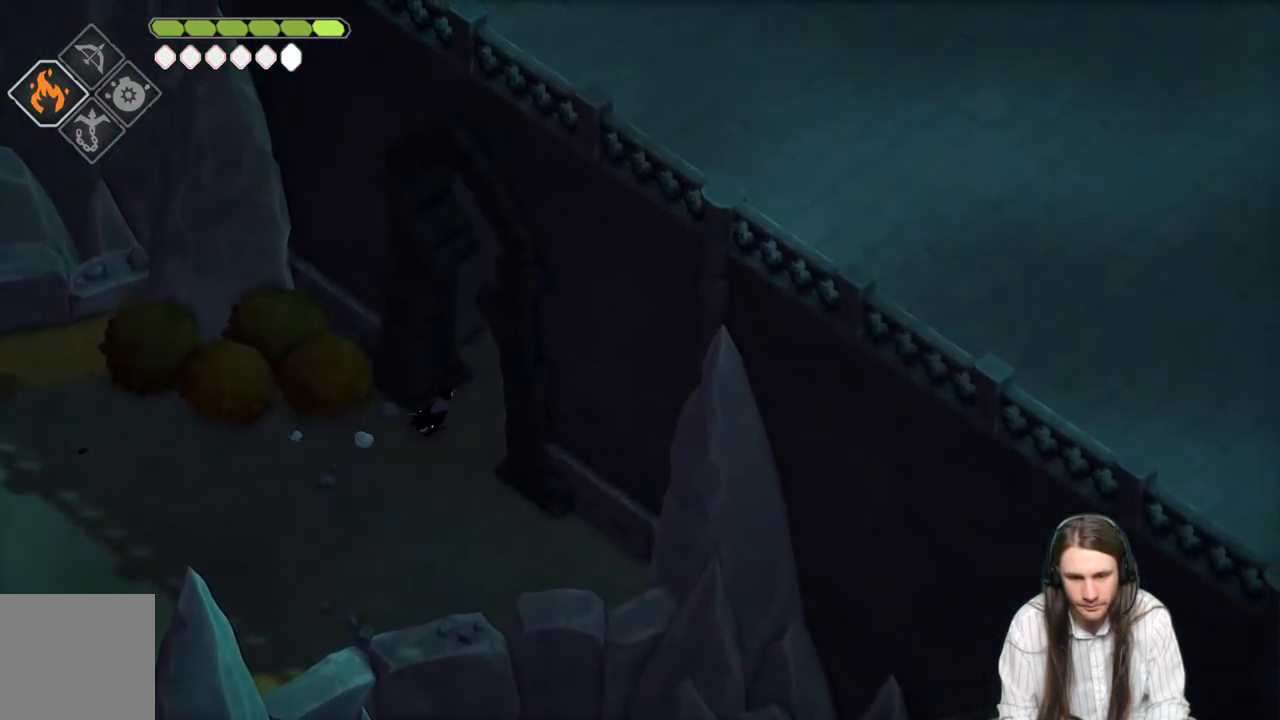
{"buttons": [], "left_stick": "up-right", "right_stick": "right", "events": [[250, "B", "up"]]}
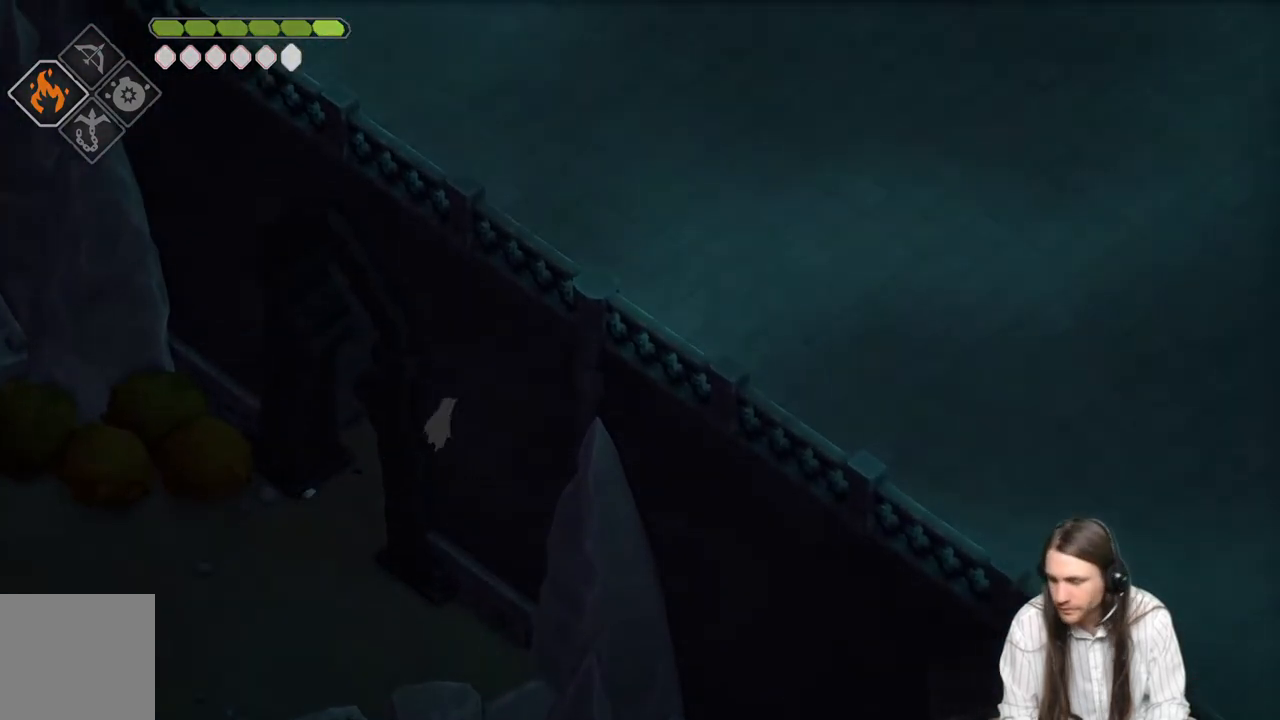
{"buttons": [], "left_stick": "center", "right_stick": "center", "events": [[200, "left_stick", "center"], [200, "right_stick", "center"]]}
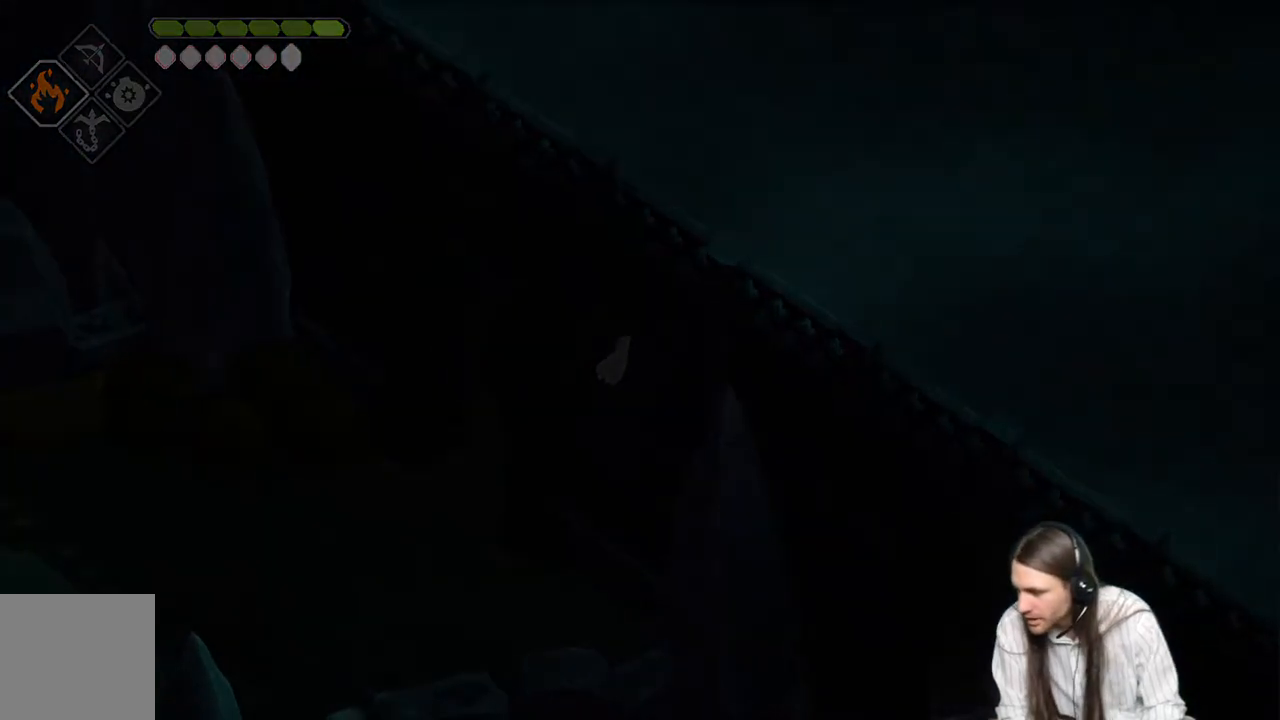
{"buttons": [], "left_stick": "center", "right_stick": "center", "events": []}
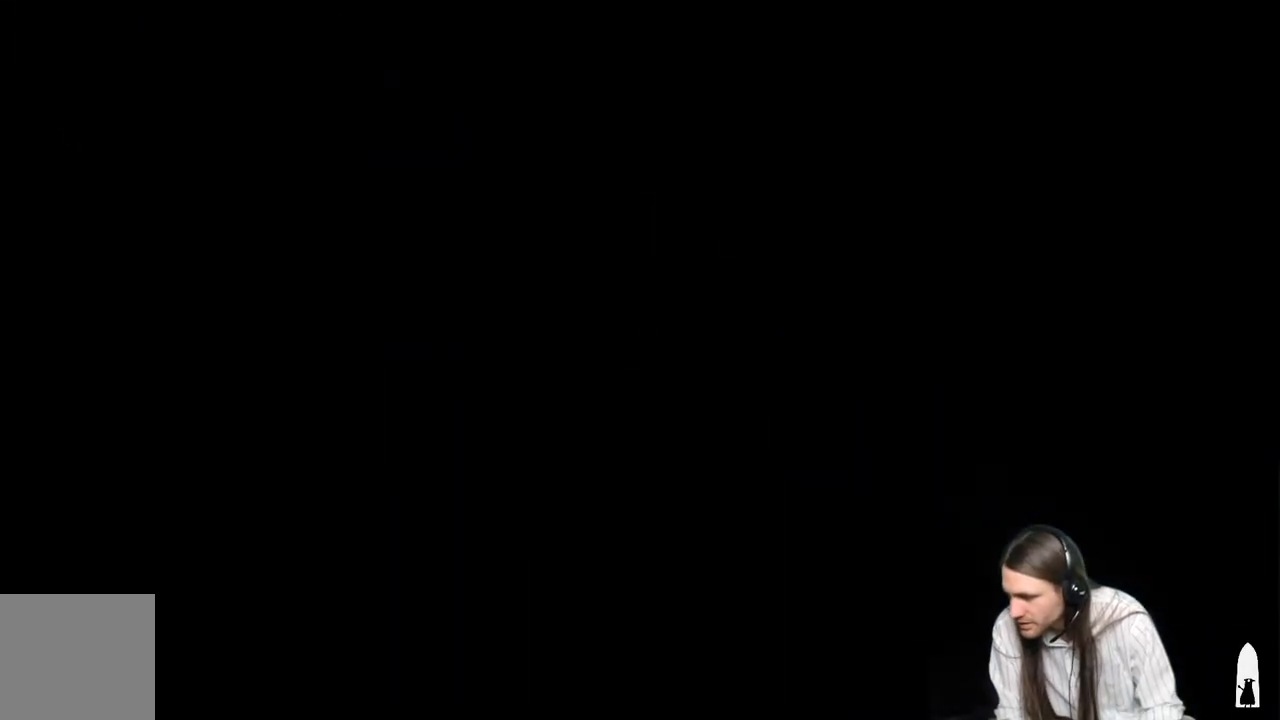
{"buttons": [], "left_stick": "center", "right_stick": "center", "events": []}
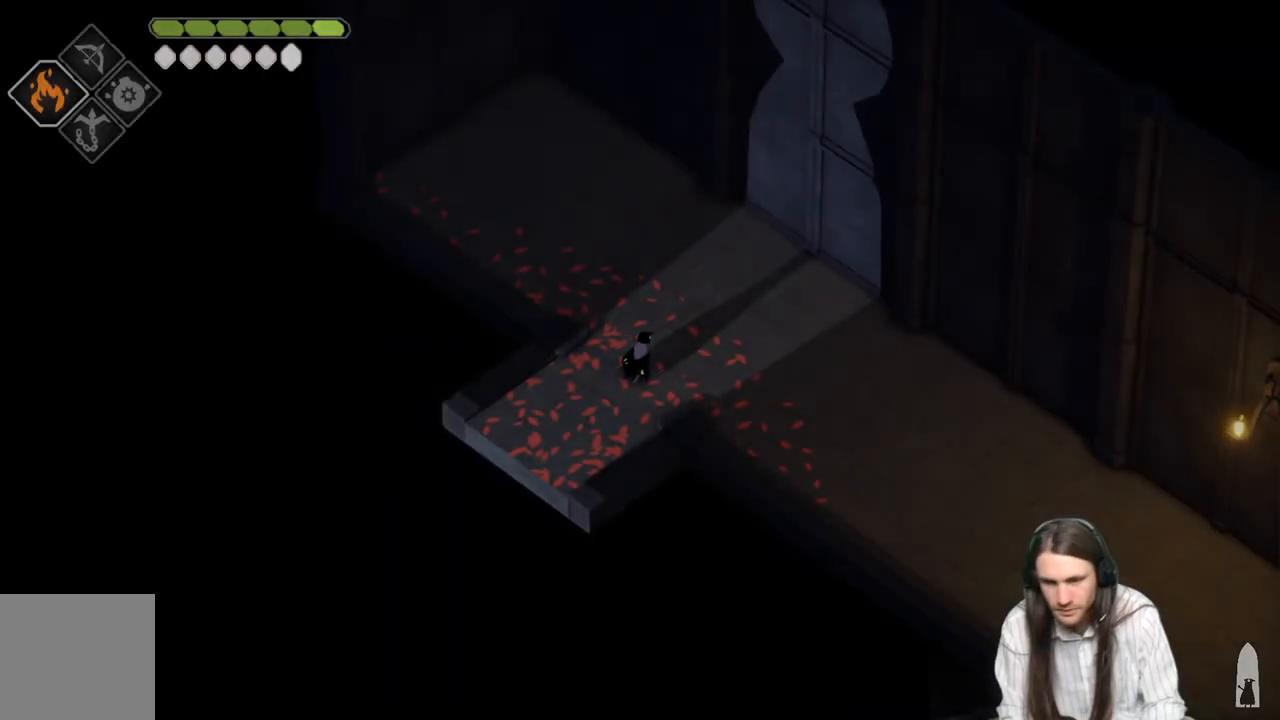
{"buttons": [], "left_stick": "right", "right_stick": "center", "events": [[350, "left_stick", "right"]]}
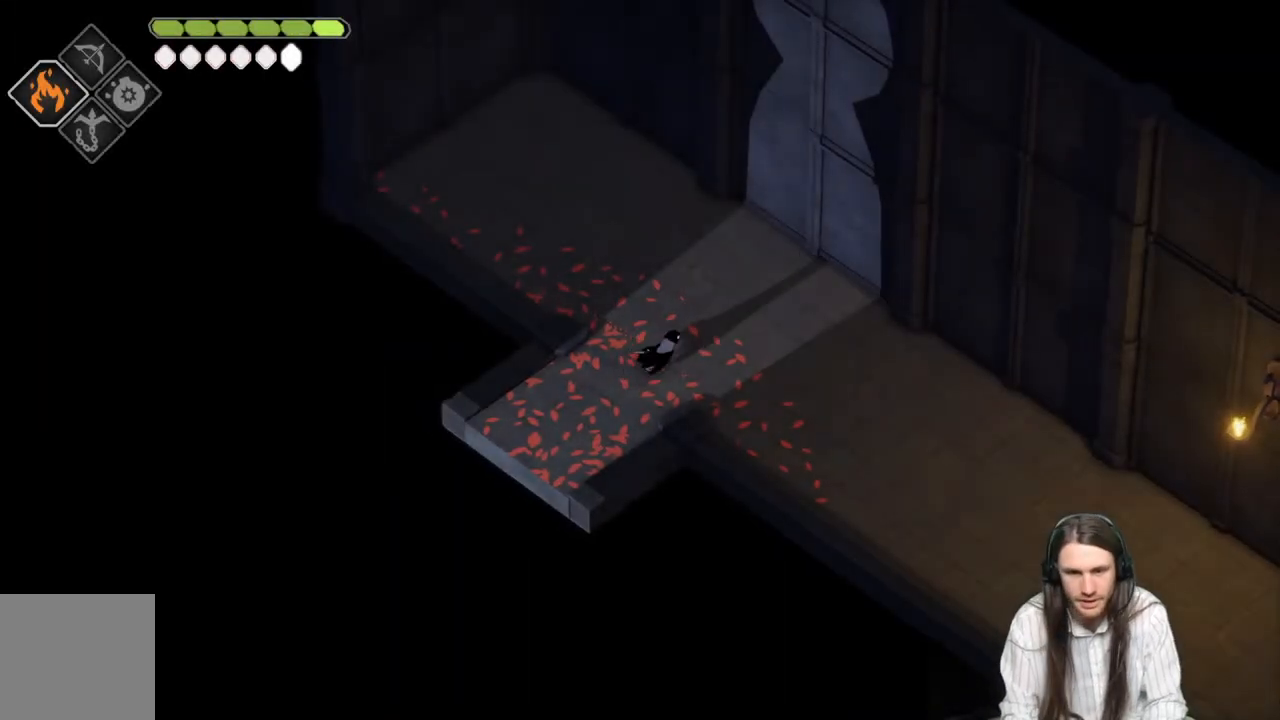
{"buttons": [], "left_stick": "down-right", "right_stick": "right", "events": [[217, "left_stick", "down-right"], [250, "right_stick", "right"]]}
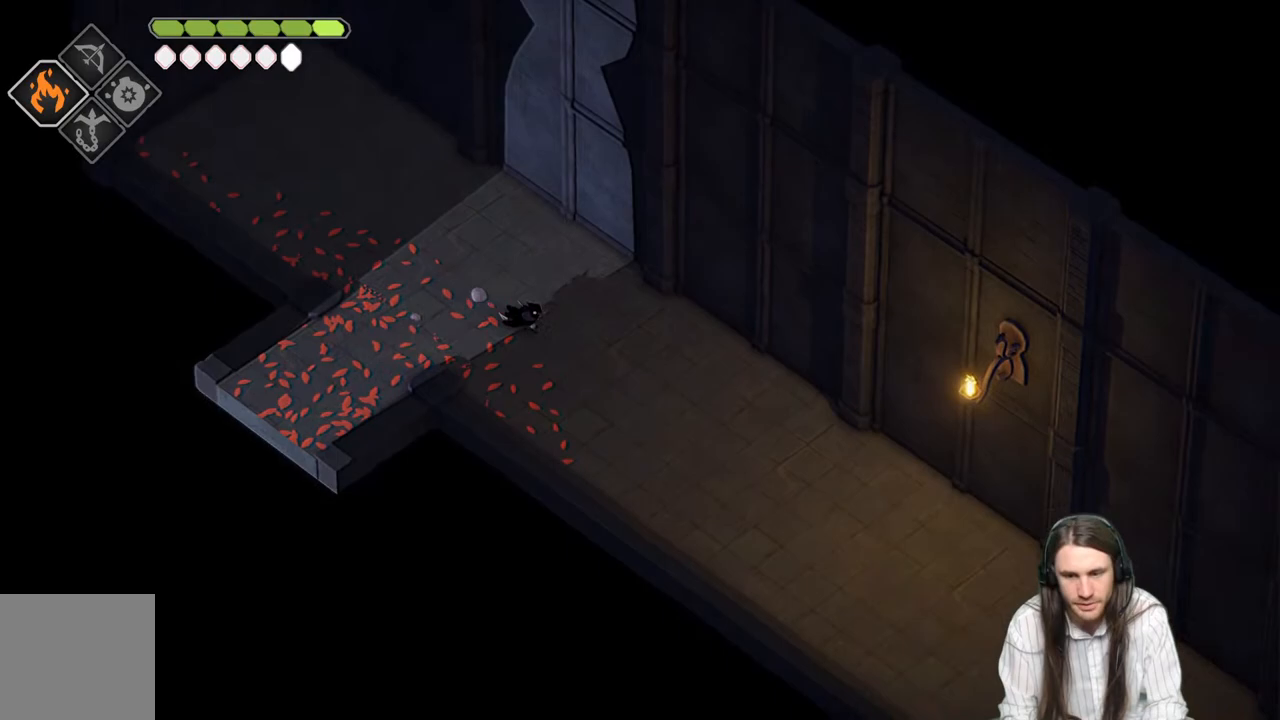
{"buttons": [], "left_stick": "down-right", "right_stick": "right", "events": [[67, "B", "down"], [250, "B", "up"]]}
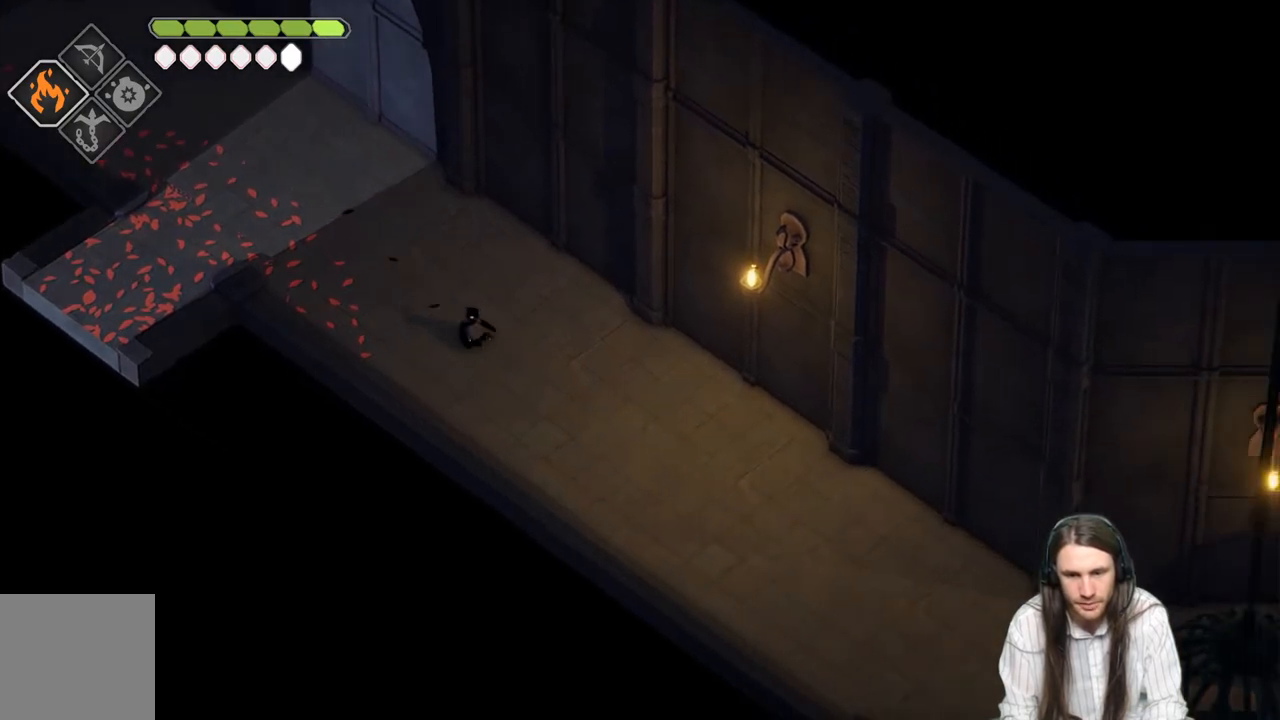
{"buttons": ["B"], "left_stick": "down-right", "right_stick": "right", "events": [[483, "B", "down"]]}
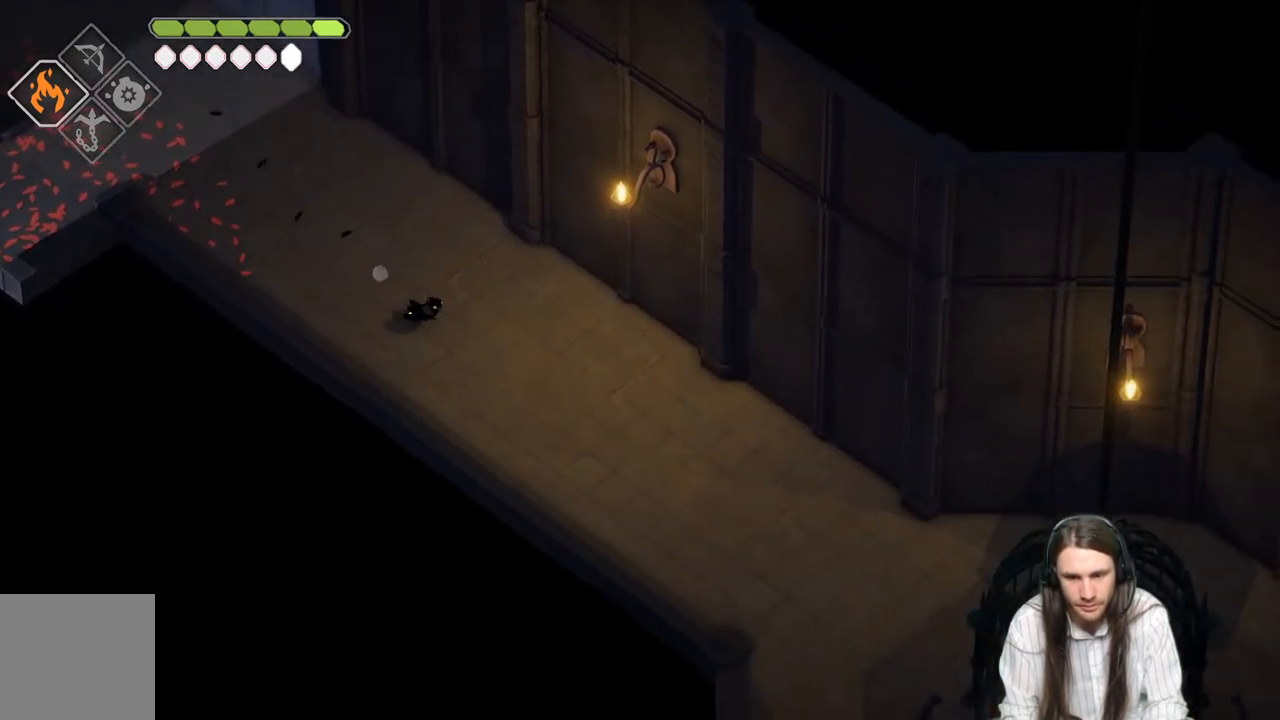
{"buttons": [], "left_stick": "down-right", "right_stick": "right", "events": [[217, "B", "up"]]}
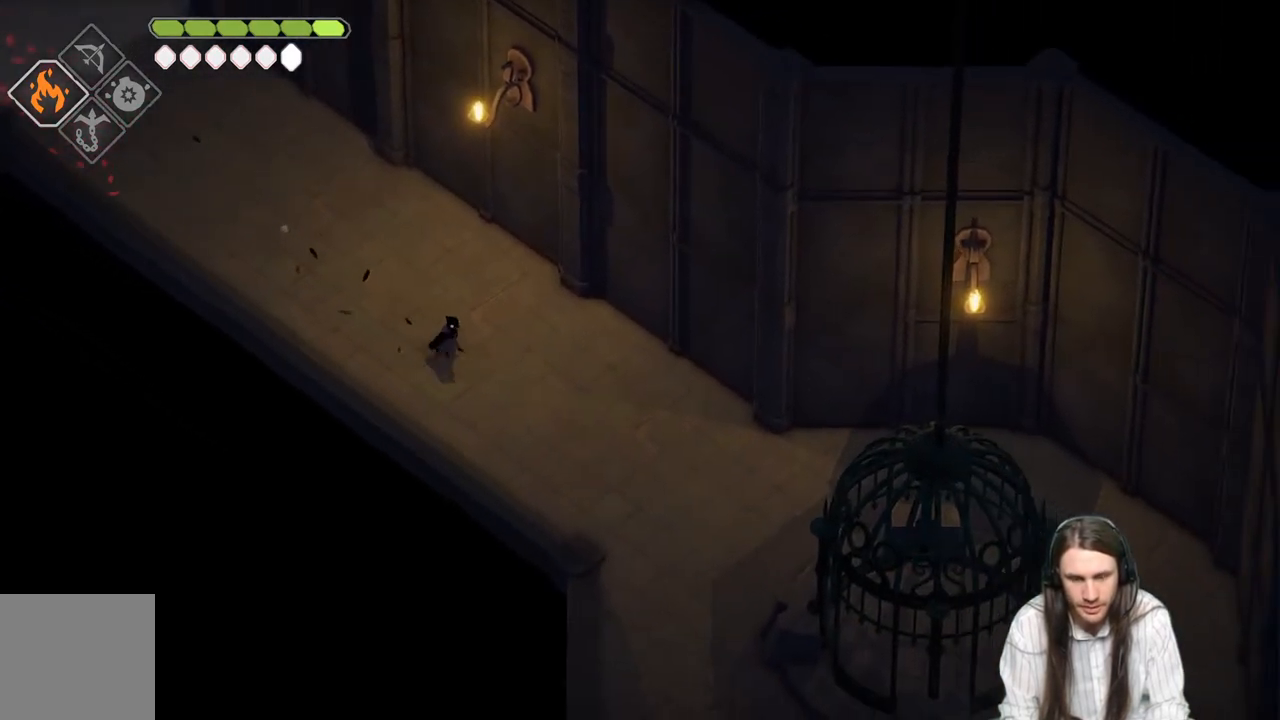
{"buttons": ["B"], "left_stick": "down-right", "right_stick": "right", "events": [[417, "B", "down"]]}
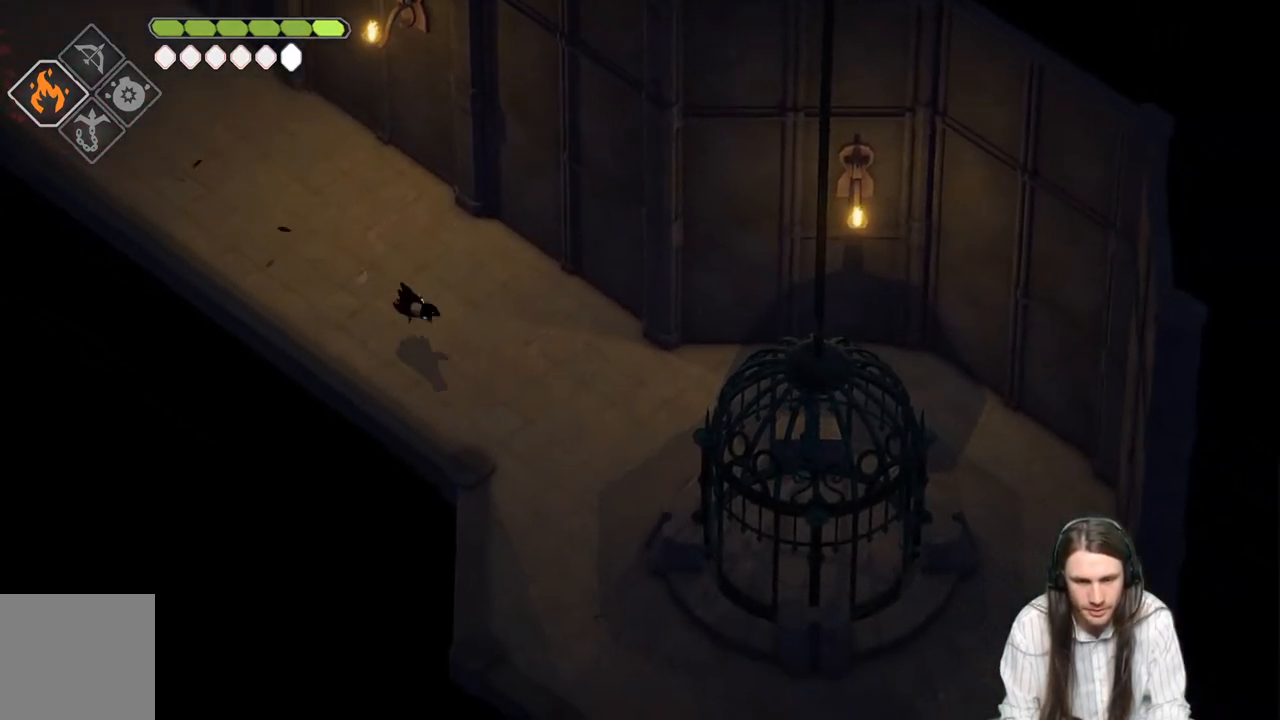
{"buttons": [], "left_stick": "down-right", "right_stick": "right", "events": [[150, "B", "up"]]}
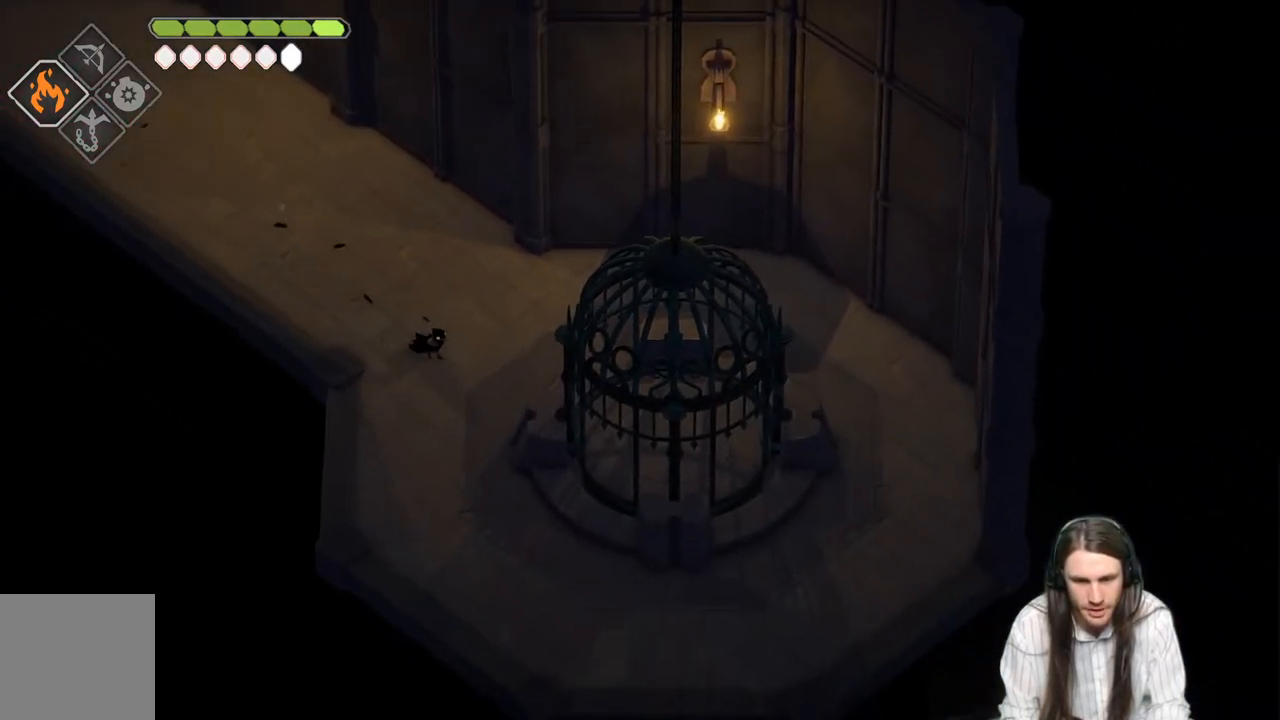
{"buttons": [], "left_stick": "down-right", "right_stick": "right", "events": []}
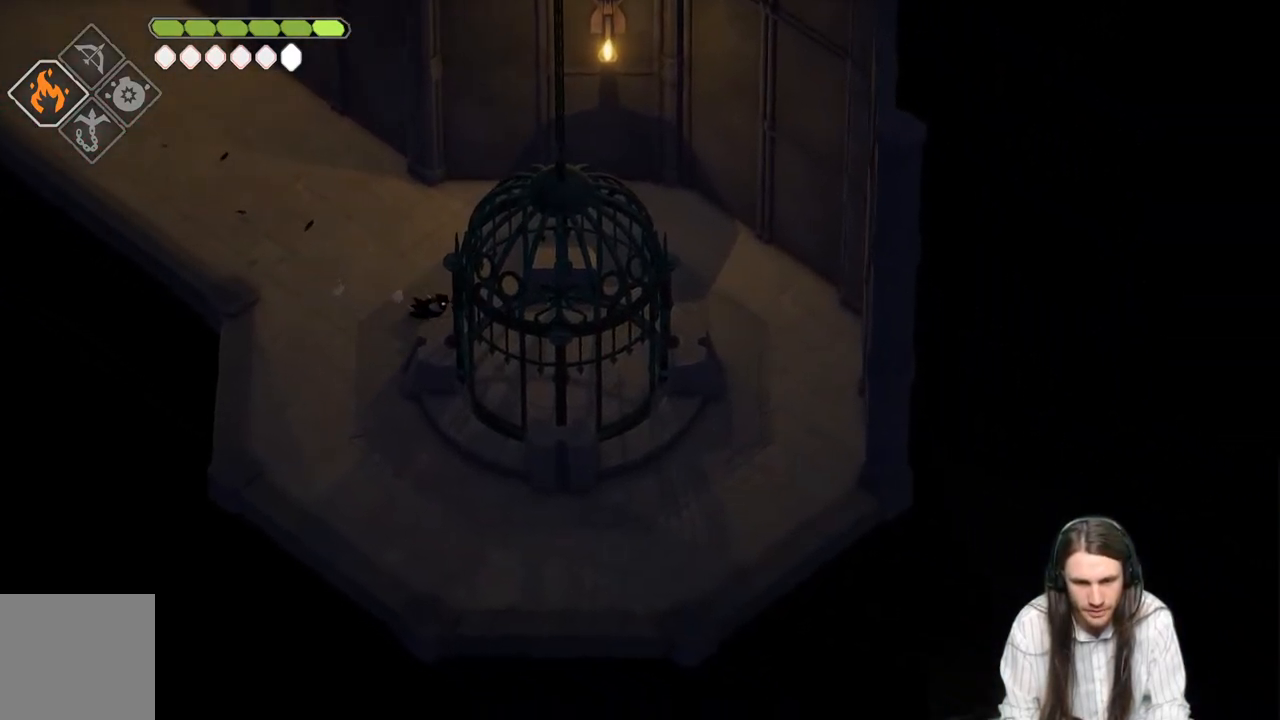
{"buttons": [], "left_stick": "down-right", "right_stick": "right", "events": []}
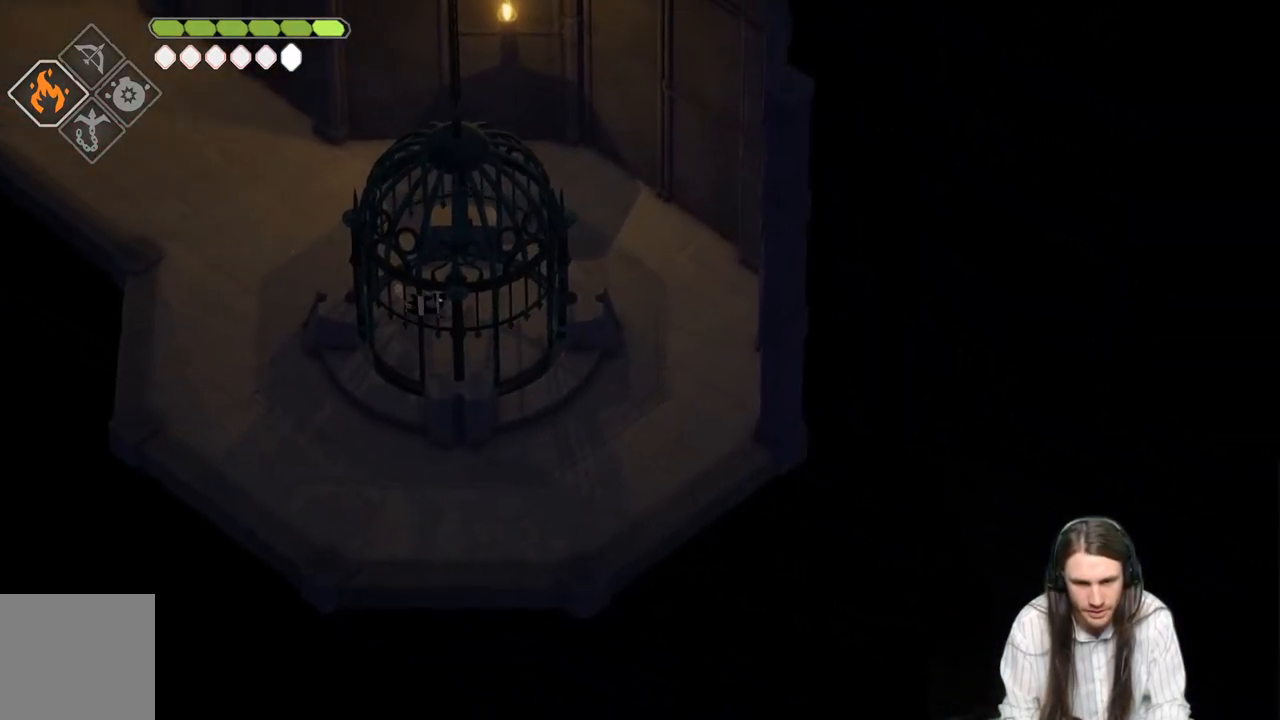
{"buttons": [], "left_stick": "center", "right_stick": "center", "events": [[67, "left_stick", "center"], [200, "right_stick", "center"]]}